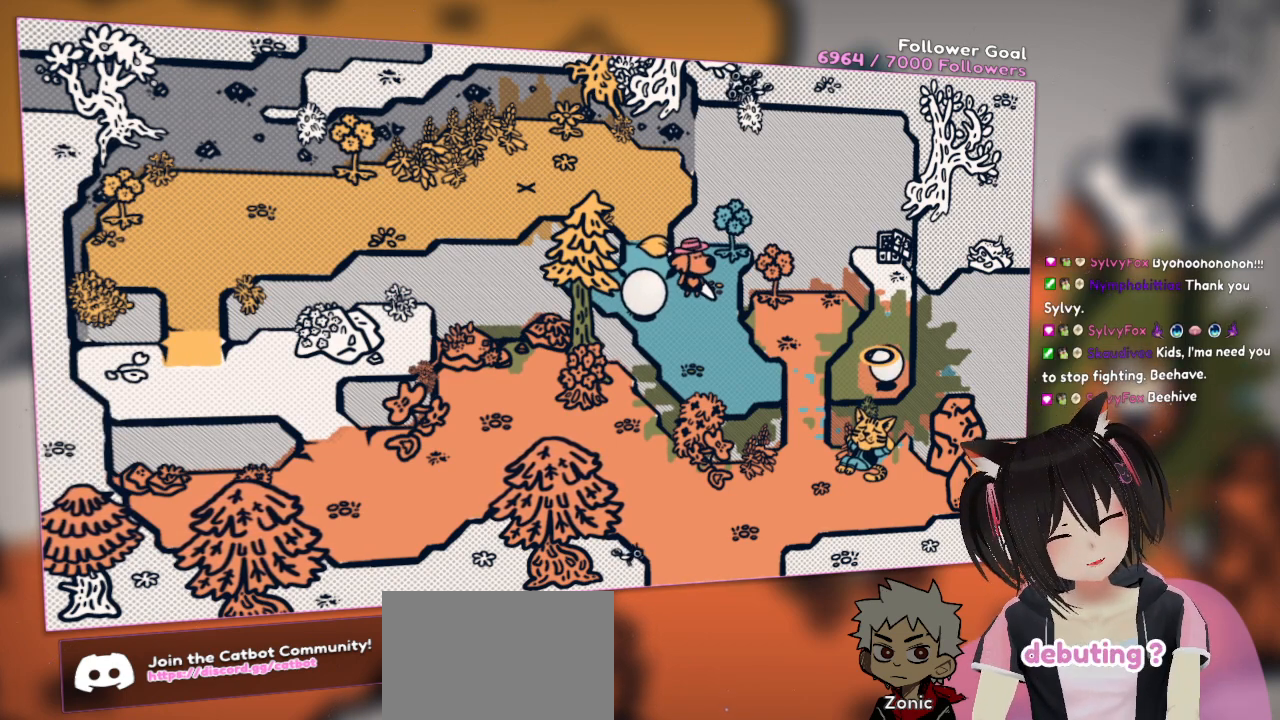
Gameplay with a controller (Nintendo layout); each line is a JSON object with the inputs held at the frame after it. "events" lists button and stick changes between this image and that frame as [ms after this image, input, new state], when the widget could be followed in between. Not read: L1 L2 R1.
{"buttons": [], "left_stick": "up-left", "right_stick": "center", "events": [[433, "left_stick", "up-left"]]}
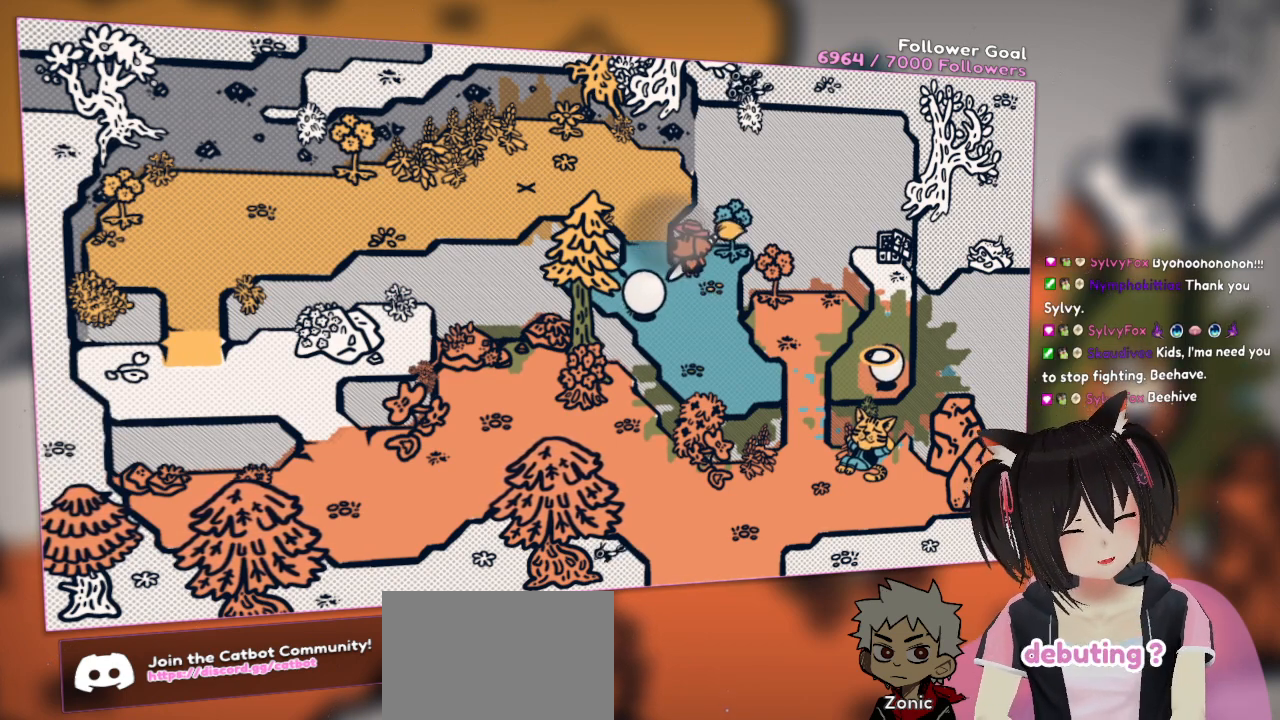
{"buttons": [], "left_stick": "left", "right_stick": "center", "events": [[133, "left_stick", "center"], [183, "left_stick", "left"]]}
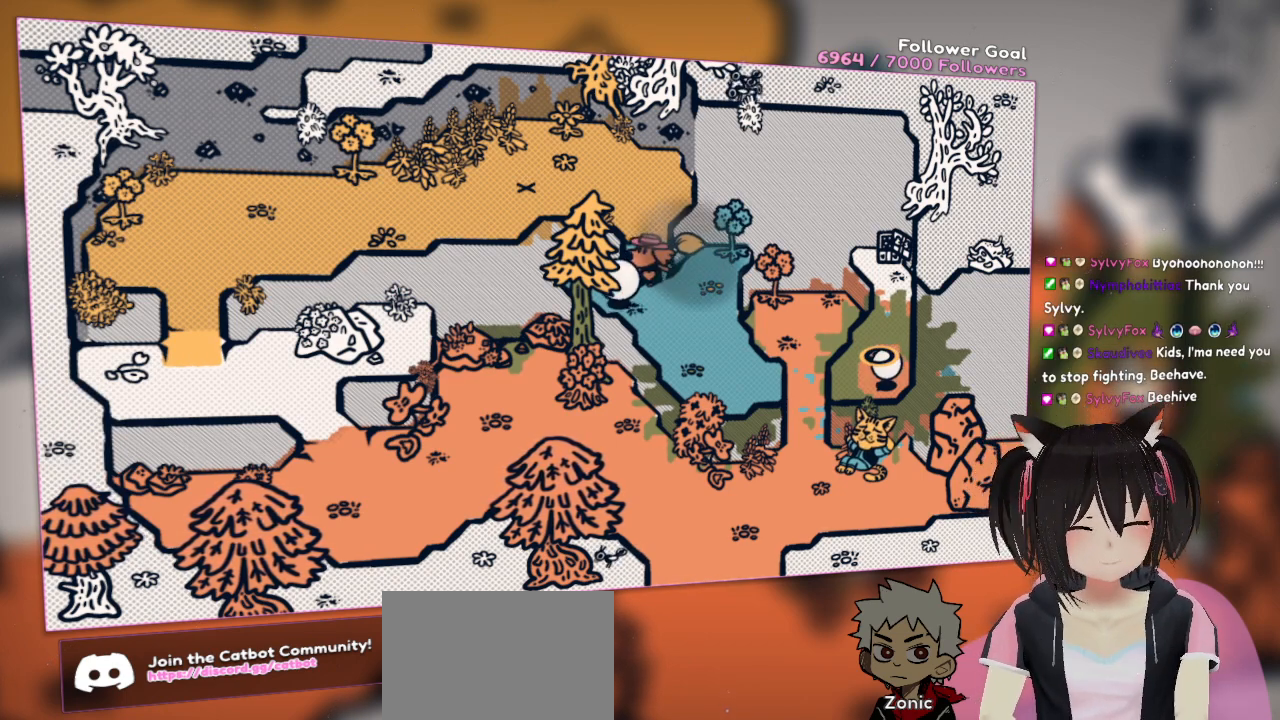
{"buttons": [], "left_stick": "left", "right_stick": "center", "events": [[100, "left_stick", "center"], [317, "left_stick", "up-left"], [483, "left_stick", "left"]]}
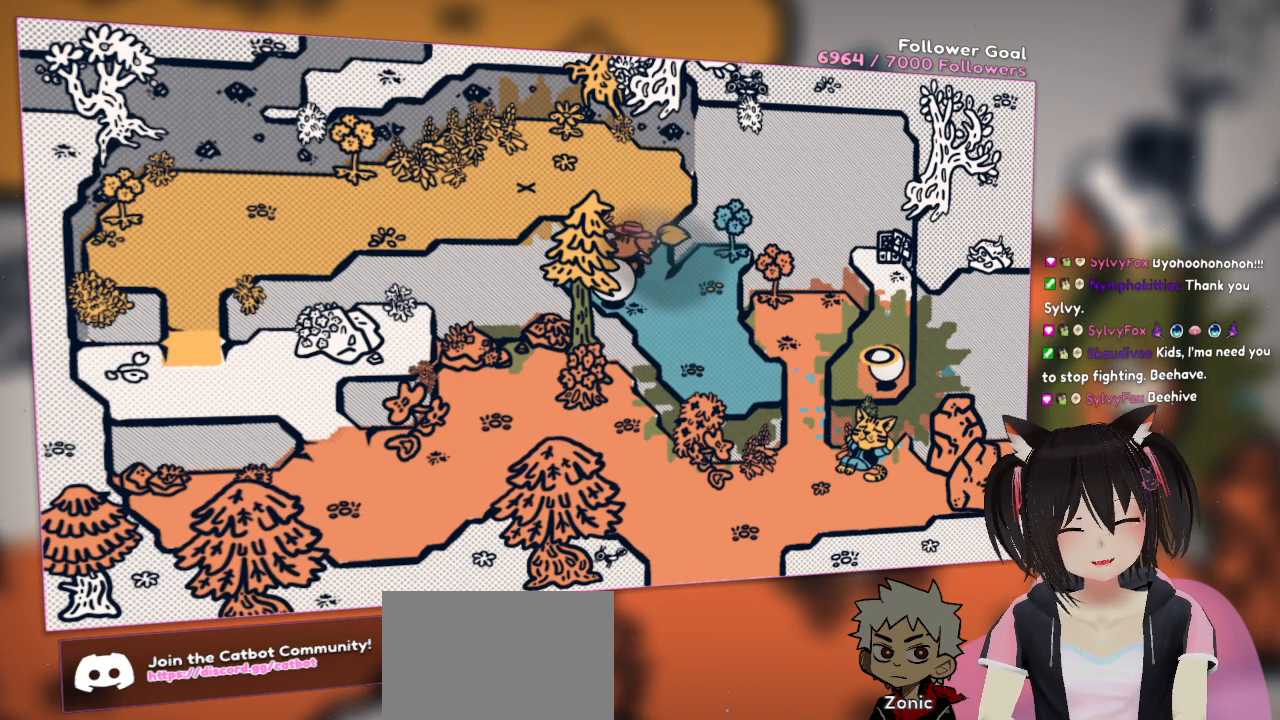
{"buttons": [], "left_stick": "down-left", "right_stick": "center", "events": [[183, "left_stick", "down-left"]]}
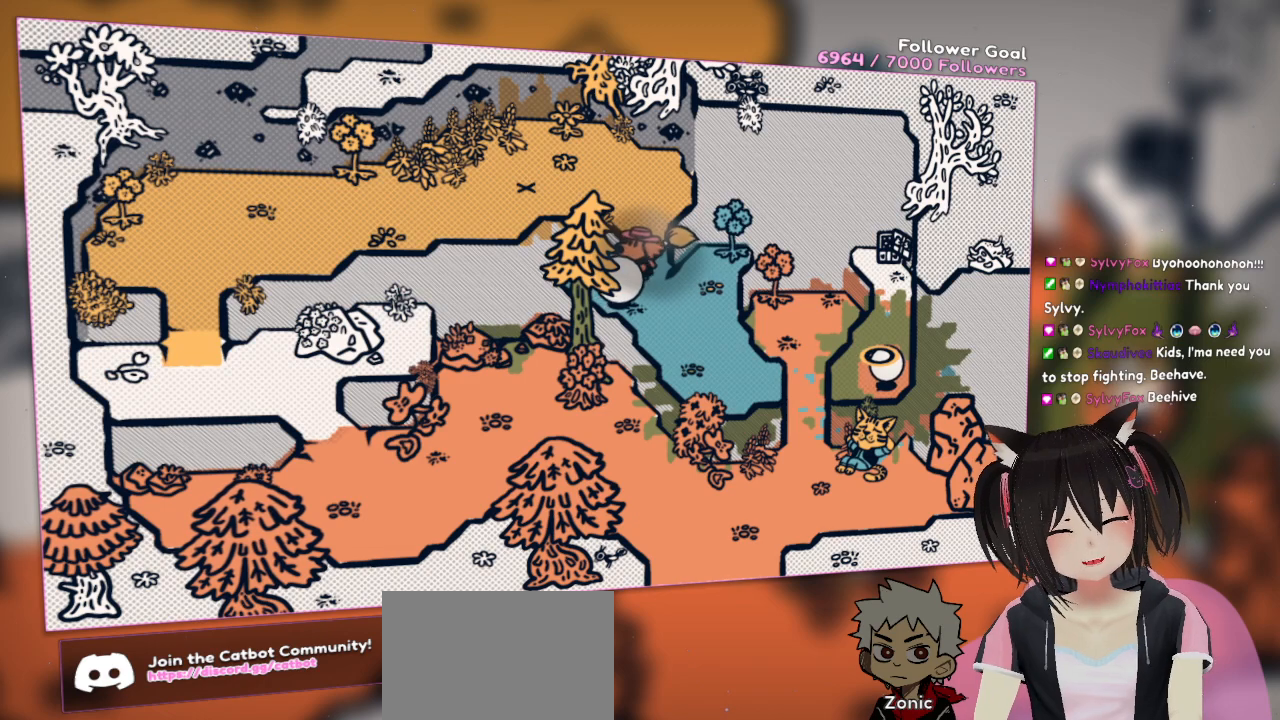
{"buttons": [], "left_stick": "down", "right_stick": "center", "events": [[17, "left_stick", "down"]]}
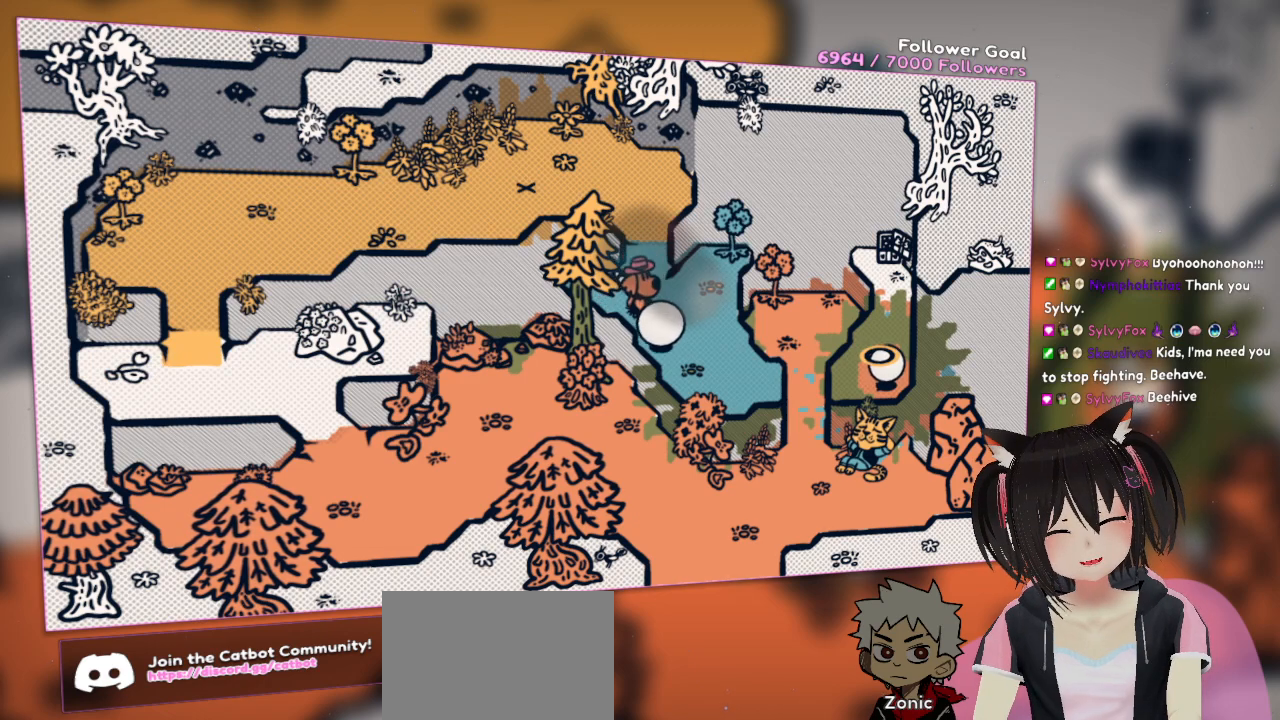
{"buttons": [], "left_stick": "right", "right_stick": "center", "events": [[50, "left_stick", "down-right"], [467, "left_stick", "right"]]}
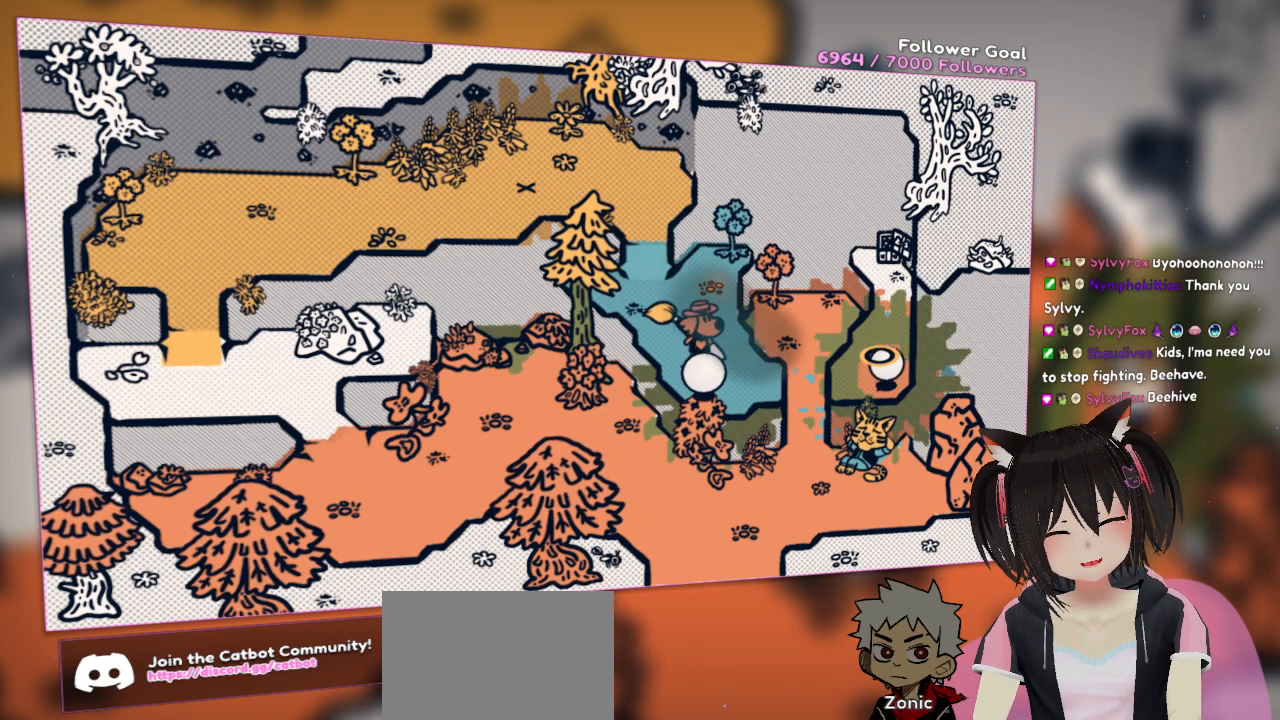
{"buttons": [], "left_stick": "center", "right_stick": "center", "events": [[183, "left_stick", "down-right"], [383, "left_stick", "center"]]}
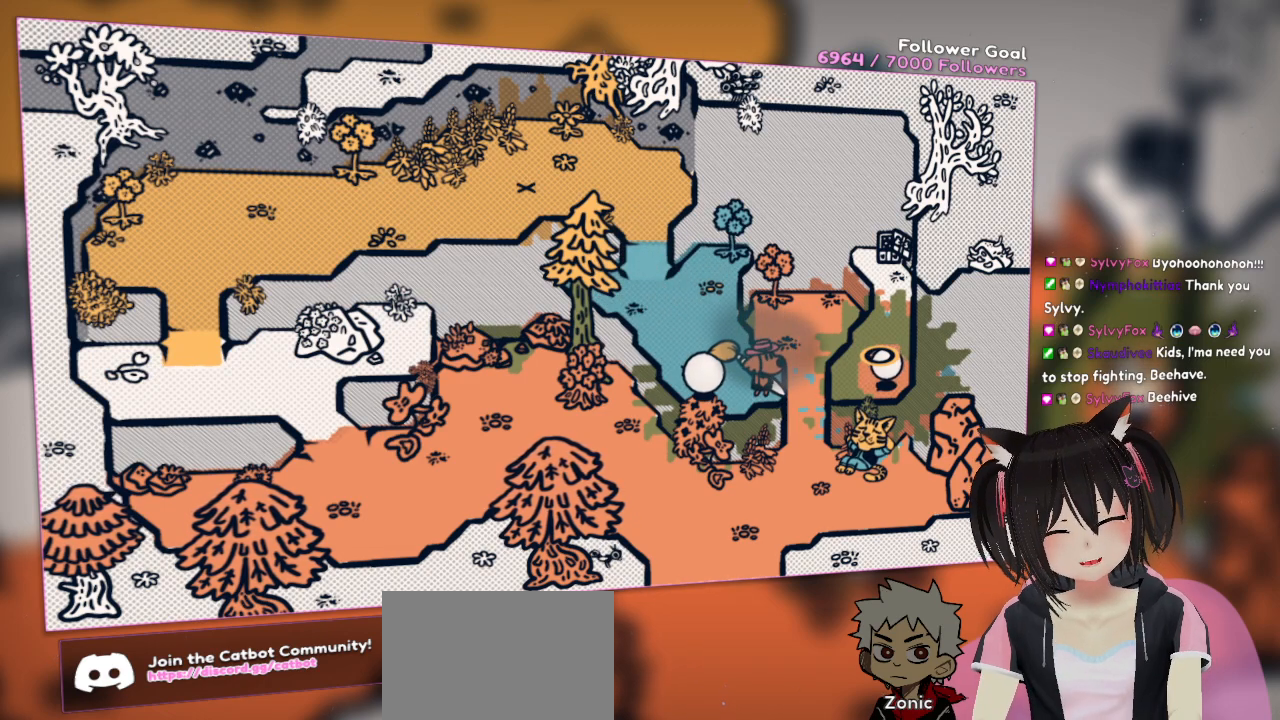
{"buttons": [], "left_stick": "center", "right_stick": "left", "events": [[283, "right_stick", "left"]]}
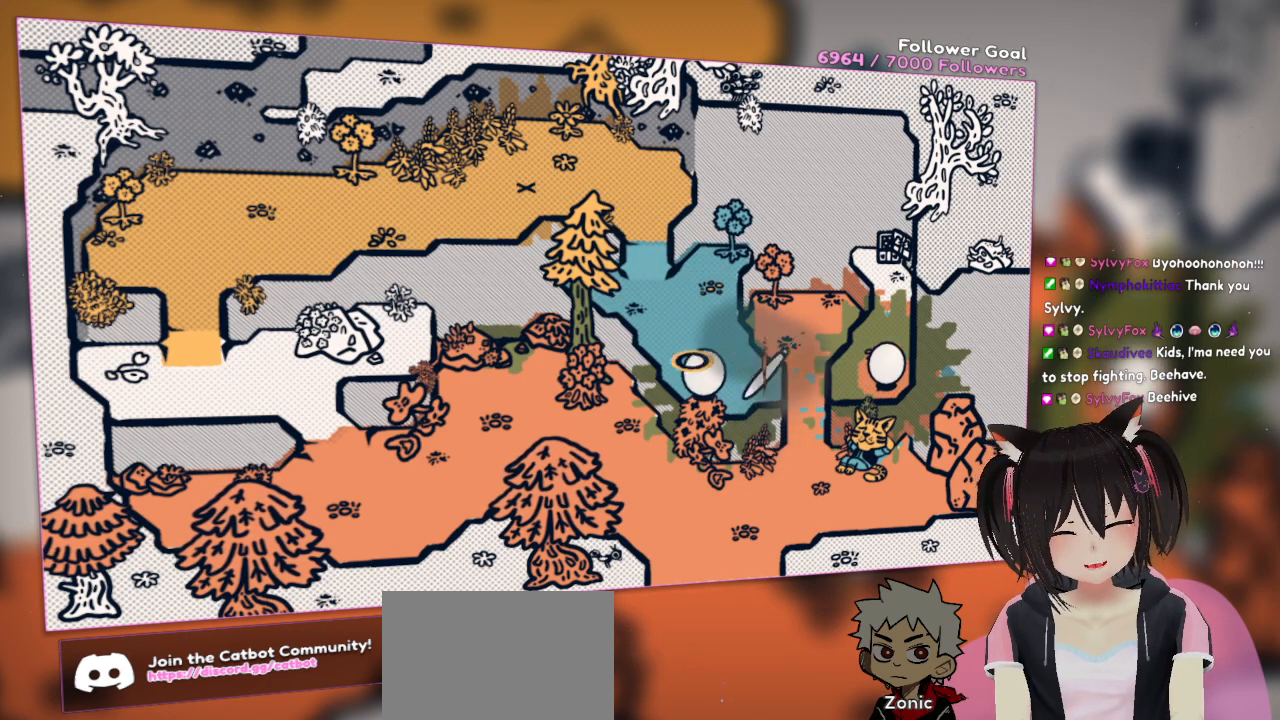
{"buttons": [], "left_stick": "right", "right_stick": "right", "events": [[50, "left_stick", "up"], [183, "left_stick", "center"], [217, "right_stick", "center"], [283, "left_stick", "down"], [417, "left_stick", "right"], [483, "right_stick", "right"]]}
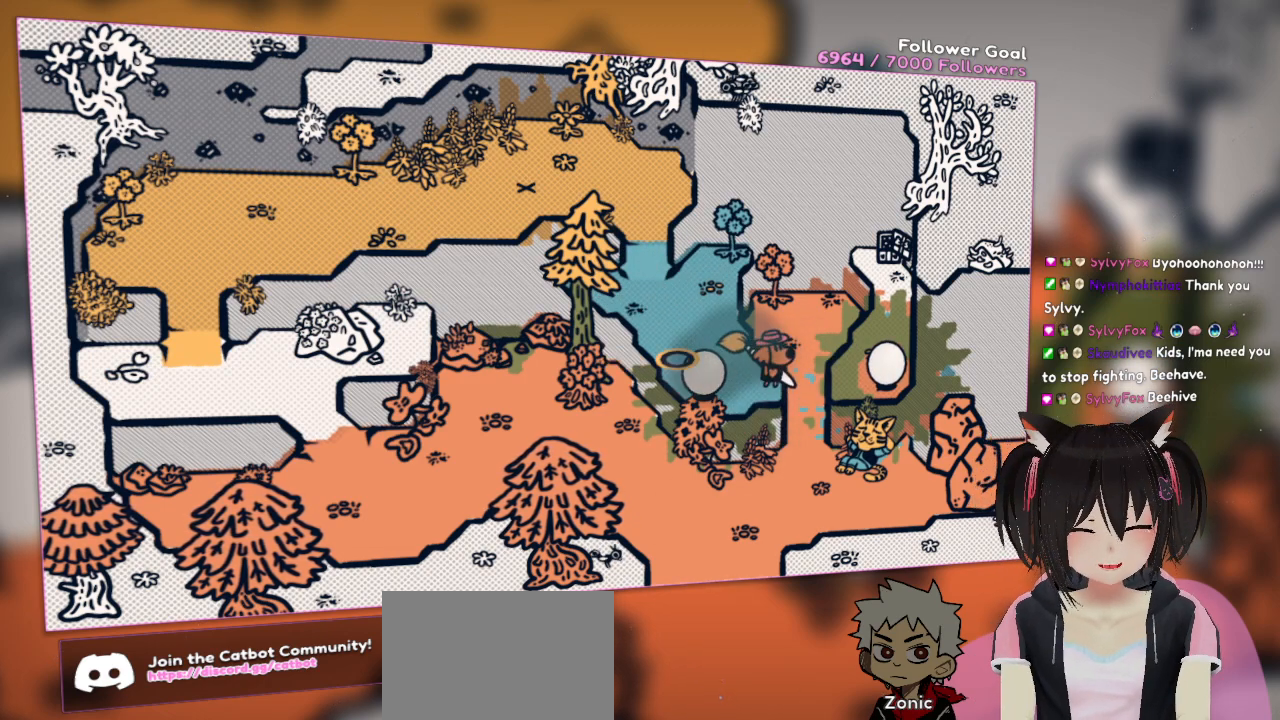
{"buttons": [], "left_stick": "center", "right_stick": "down-left", "events": [[50, "left_stick", "center"], [217, "right_stick", "center"], [250, "left_stick", "down"], [450, "left_stick", "center"], [483, "right_stick", "down-left"]]}